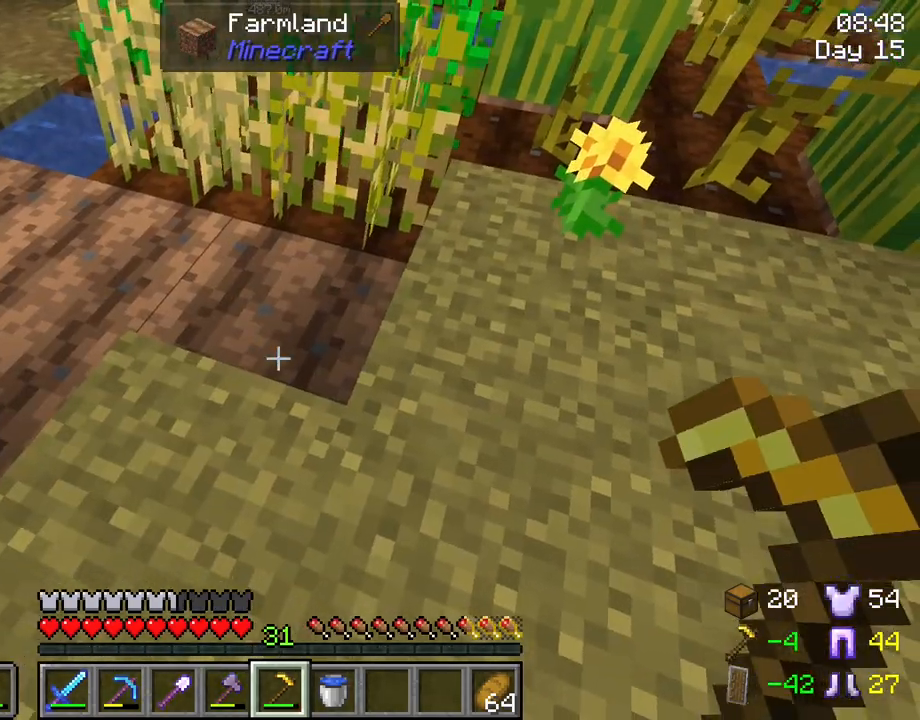
Gameplay with keyboard and mouse; each line is a JSON object with the keys and mouse buttons held at the frame after it. "events" lists presses ("down") and releases ("up") of "1", "2", "3", "4", "5", "a", "alt", "c", "caps_lock", "ctrl", "d", "e", "f", "g", "q", "r", "s", "shift", "space", "t", "tab", "v", "w", "x", "z", "mouse_left", "mouse_wheel" and "mouse_right" between this image and that frame as [ms after this image, input, new state], when the widget could be followed in between. "mouse_left", "mouse_wheel", "mouse_right" = the "left", "wheel", "right" buttons of the "mouse" list. No other keys are recorded. Fast repeated clicks can show as one long hold. "wheel" means that the mouse wheel is clicked or scrolled. "mouse_move" is the direction in which the mouse moves at that frame (one of eight, or "still"), when it could be read.
{"keys": ["d"], "mouse": [], "mouse_move": "still", "events": [[83, "d", "down"], [83, "mouse_right", "down"], [283, "mouse_right", "up"]]}
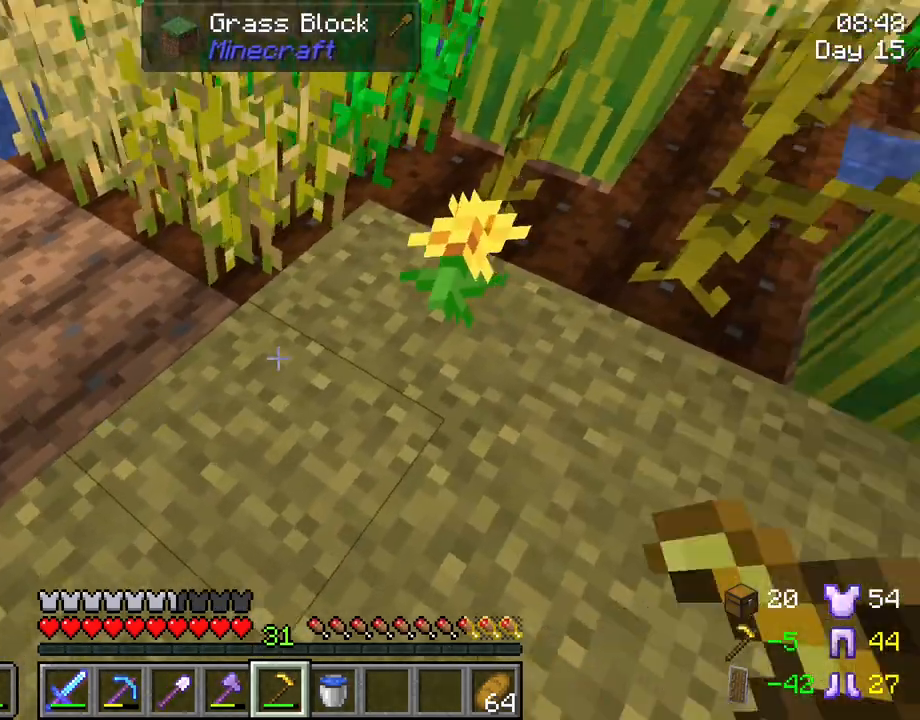
{"keys": ["a"], "mouse": [], "mouse_move": "still", "events": [[17, "mouse_right", "down"], [200, "d", "up"], [333, "a", "down"], [333, "mouse_right", "up"]]}
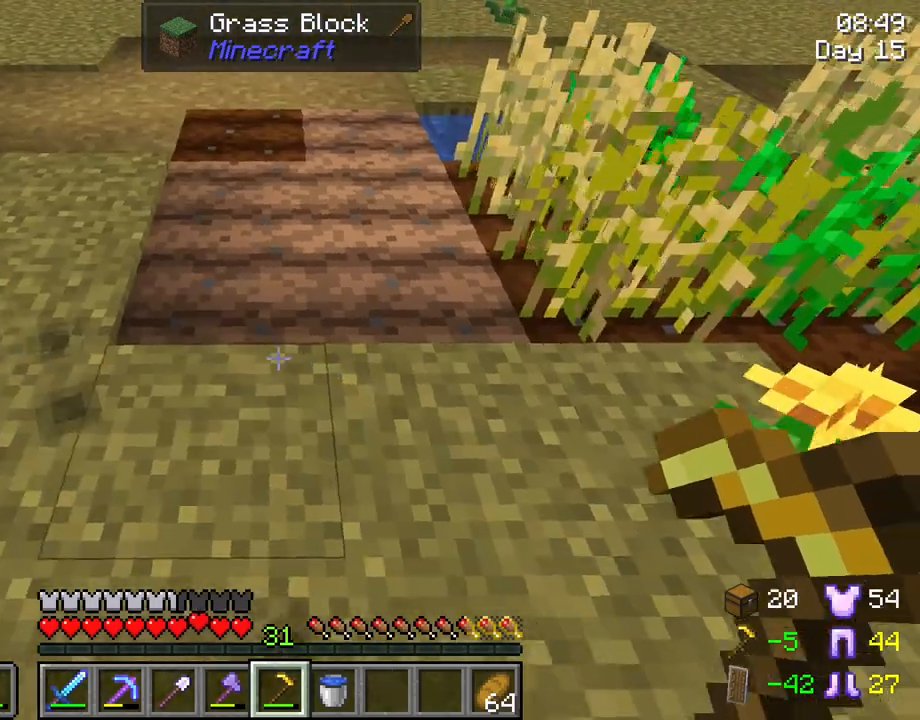
{"keys": ["d"], "mouse": [], "mouse_move": "still", "events": [[167, "a", "up"], [217, "d", "down"], [300, "s", "down"], [350, "s", "up"]]}
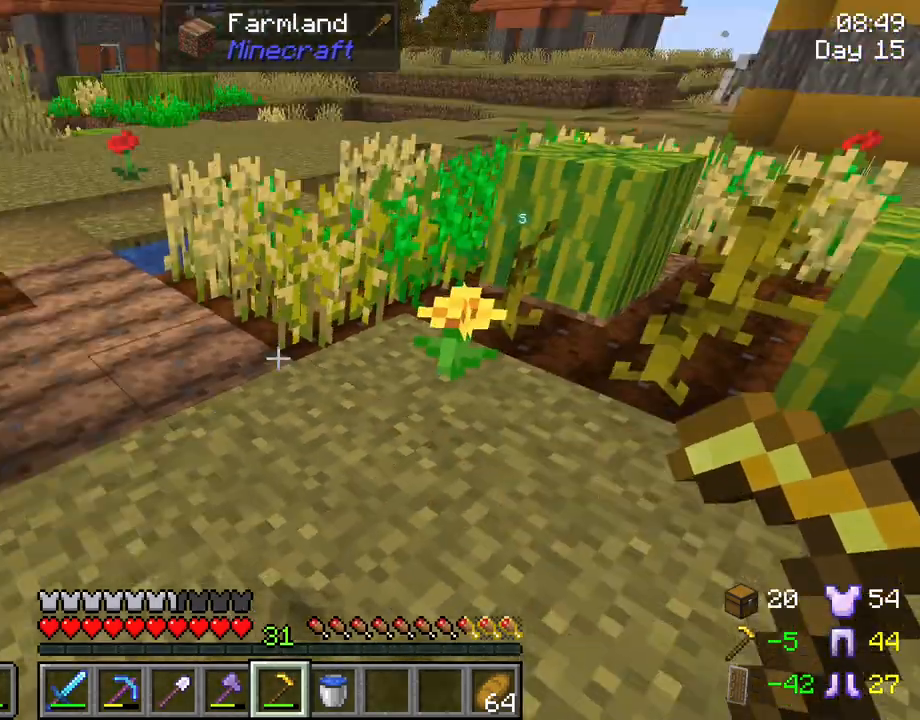
{"keys": ["w"], "mouse": ["left"], "mouse_move": "still", "events": [[83, "d", "up"], [233, "w", "down"], [467, "mouse_left", "down"]]}
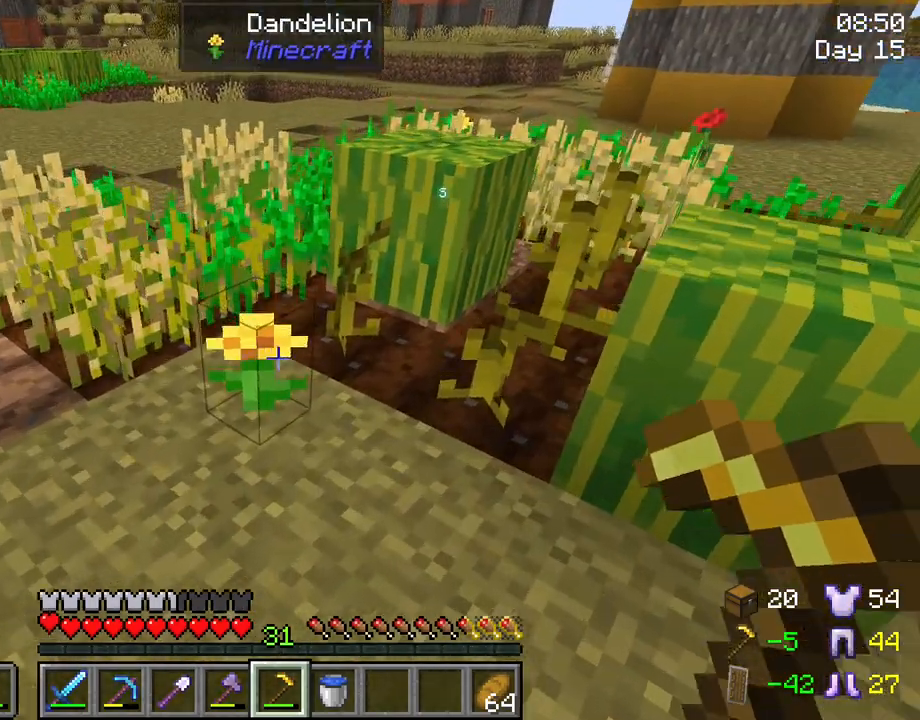
{"keys": ["s"], "mouse": [], "mouse_move": "still", "events": [[50, "mouse_left", "up"], [433, "w", "up"], [483, "s", "down"]]}
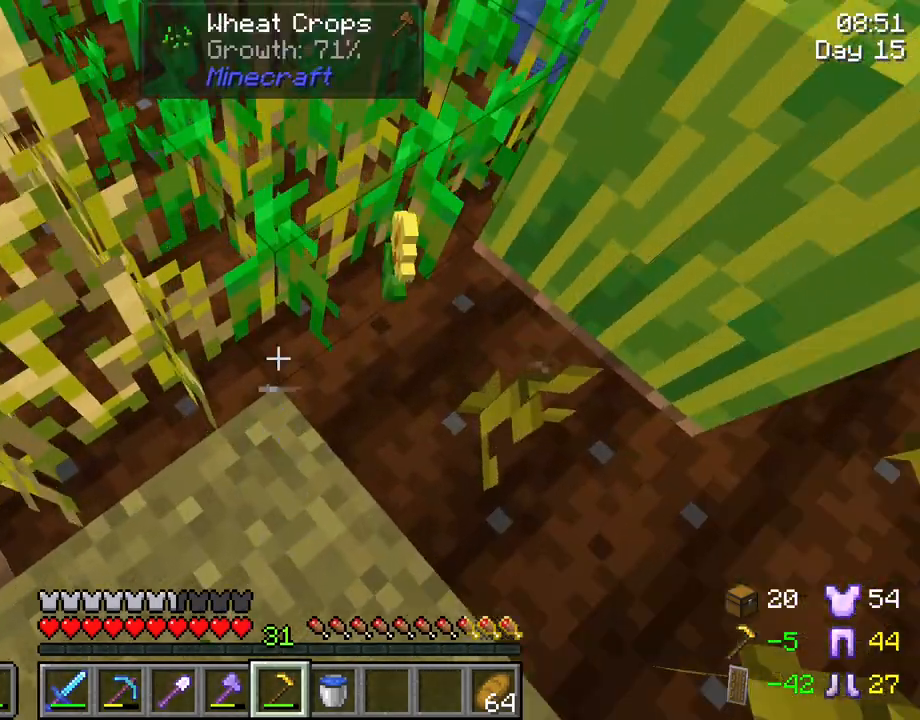
{"keys": ["s"], "mouse": [], "mouse_move": "still", "events": [[350, "mouse_right", "down"], [450, "mouse_right", "up"]]}
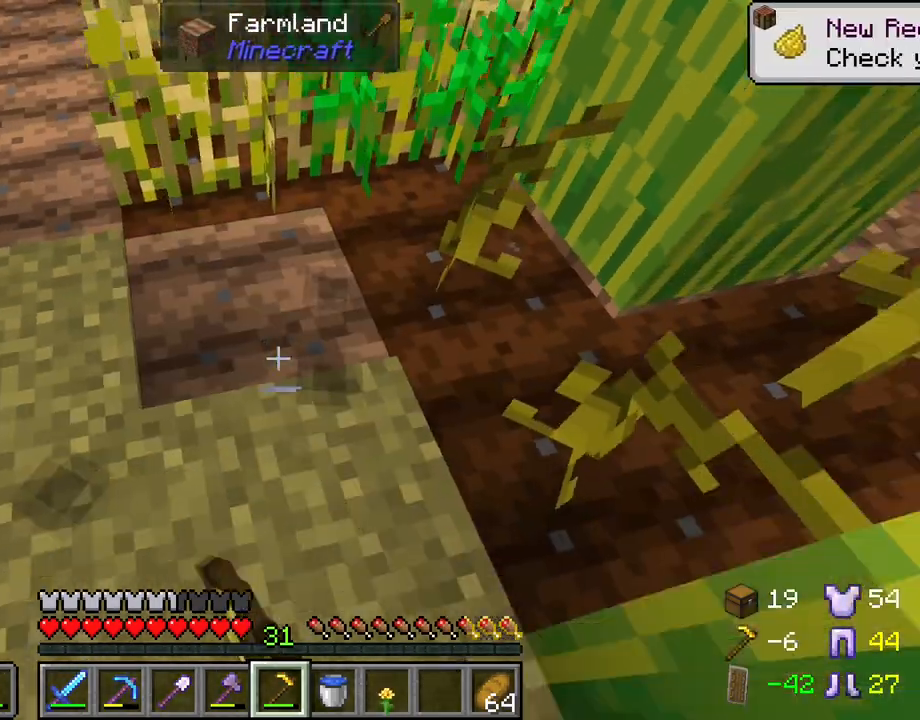
{"keys": [], "mouse": [], "mouse_move": "still", "events": [[33, "mouse_right", "down"], [83, "mouse_right", "up"], [183, "mouse_right", "down"], [317, "mouse_right", "up"], [317, "s", "up"]]}
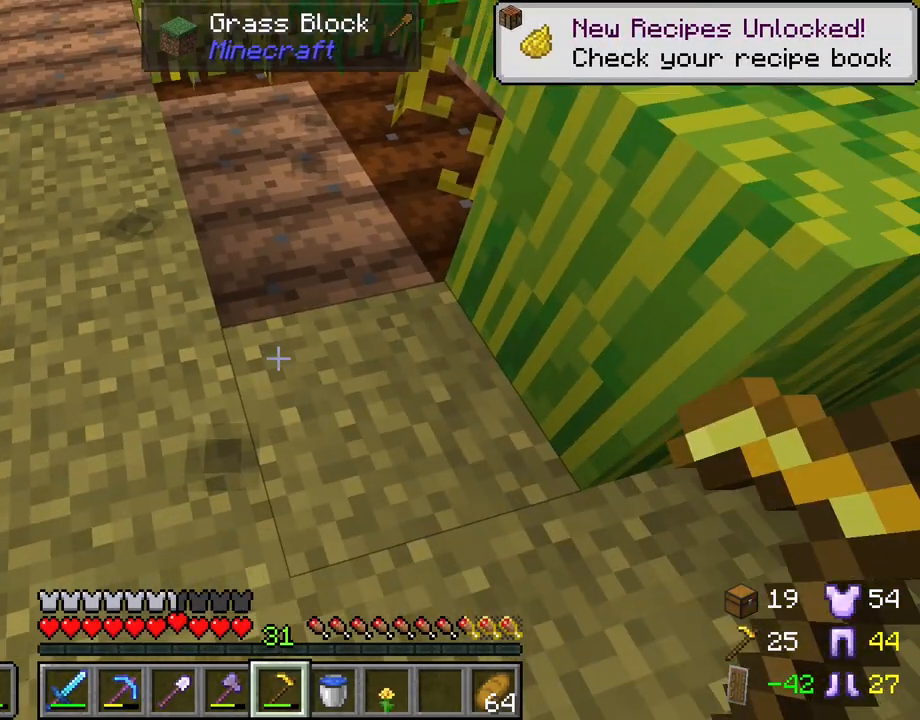
{"keys": ["shift"], "mouse": [], "mouse_move": "down-right", "events": [[100, "mouse_right", "down"], [200, "mouse_right", "up"], [383, "shift", "down"]]}
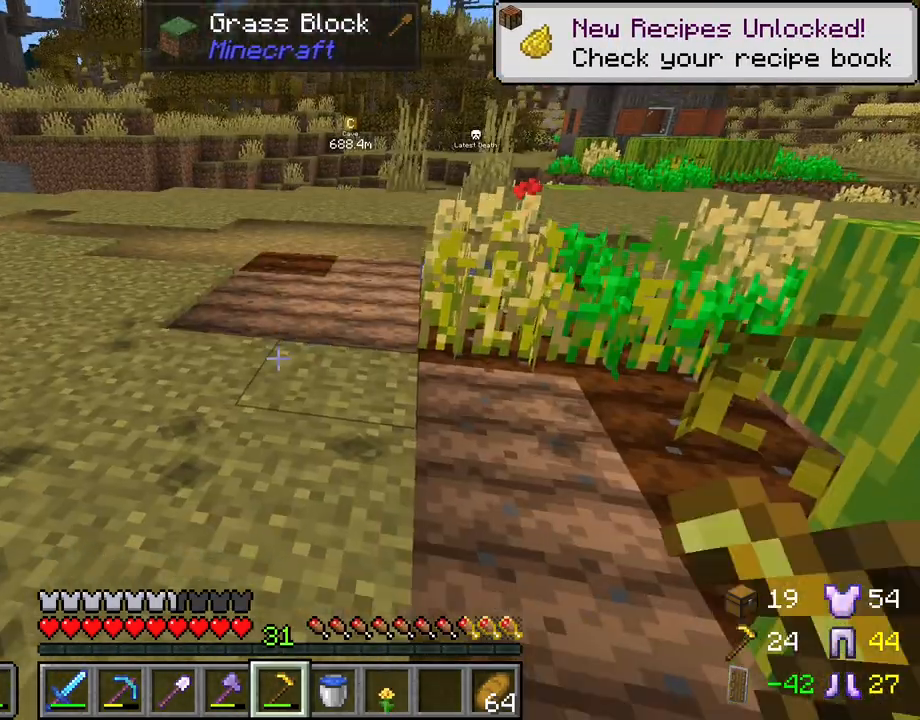
{"keys": ["a", "shift"], "mouse": [], "mouse_move": "still", "events": [[33, "mouse_right", "down"], [117, "mouse_right", "up"], [217, "a", "down"], [217, "mouse_right", "down"], [350, "mouse_right", "up"], [400, "mouse_right", "down"], [500, "mouse_right", "up"]]}
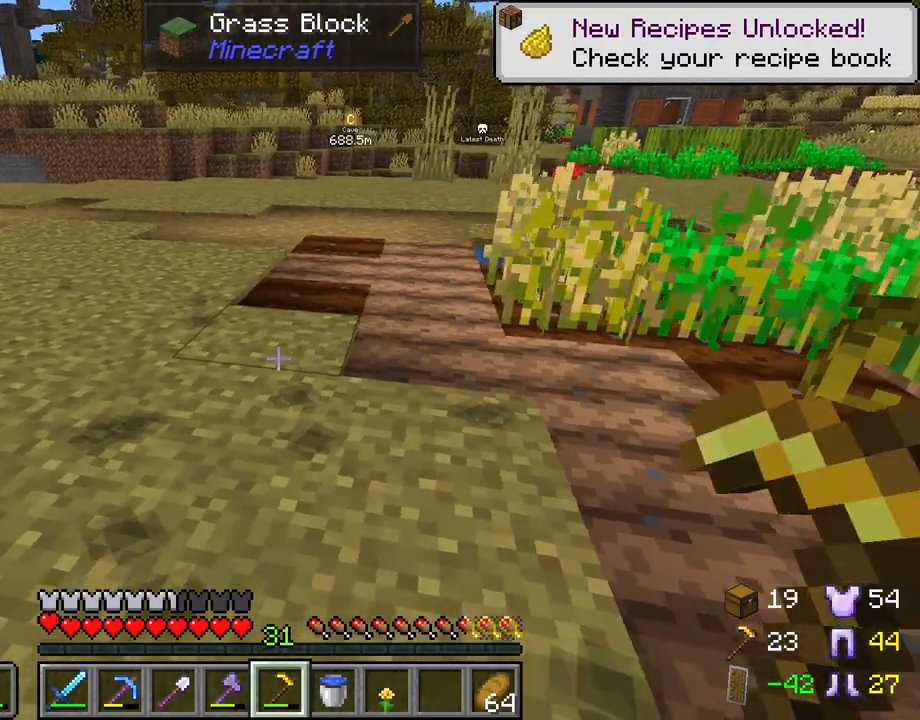
{"keys": ["s", "shift"], "mouse": ["right"], "mouse_move": "still", "events": [[83, "a", "up"], [83, "mouse_right", "down"], [133, "d", "down"], [233, "mouse_right", "up"], [317, "mouse_right", "down"], [467, "d", "up"], [467, "s", "down"]]}
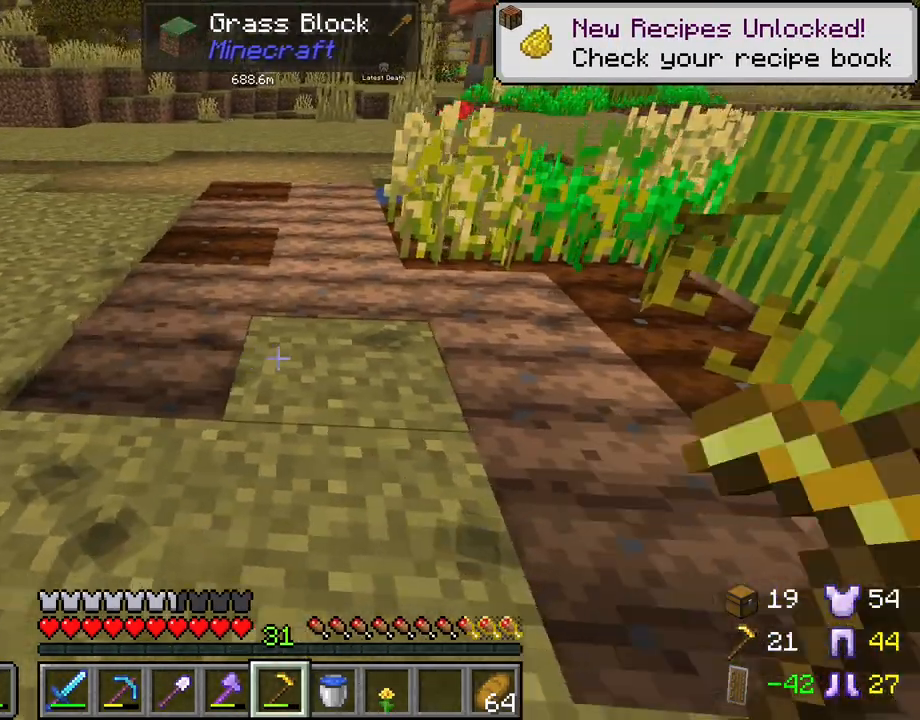
{"keys": ["shift"], "mouse": [], "mouse_move": "still", "events": [[283, "mouse_right", "up"], [333, "mouse_right", "down"], [483, "mouse_right", "up"], [483, "s", "up"]]}
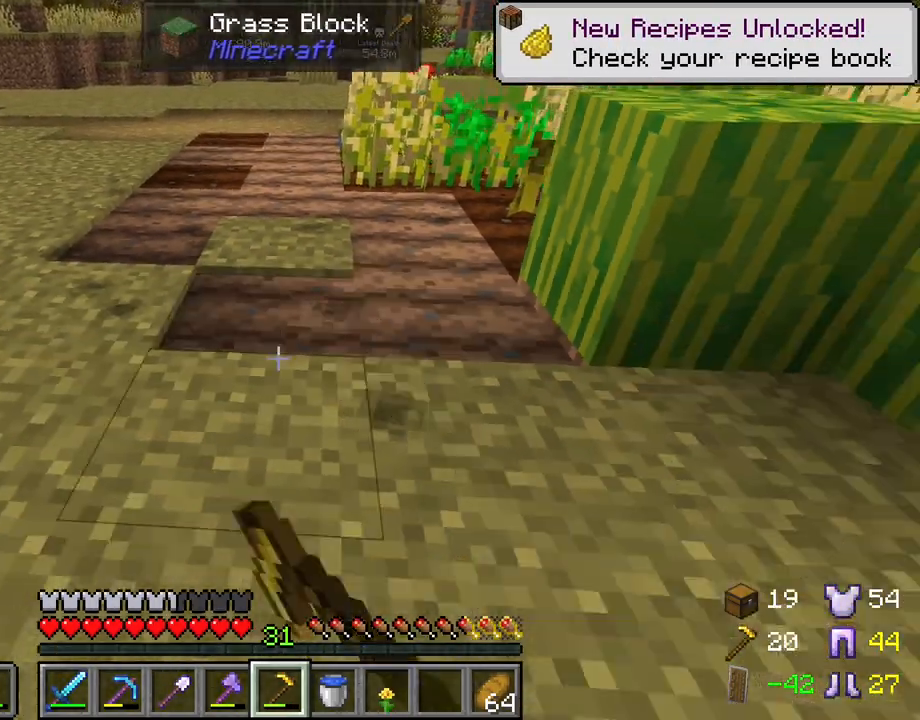
{"keys": ["shift", "w"], "mouse": [], "mouse_move": "still", "events": [[300, "w", "down"], [350, "mouse_right", "down"], [483, "mouse_right", "up"]]}
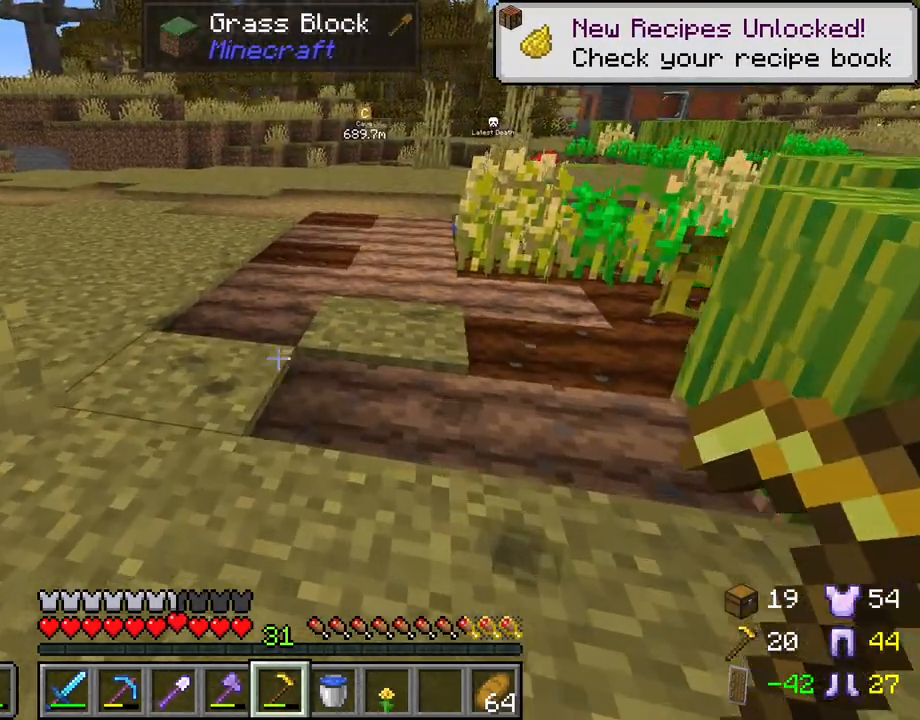
{"keys": ["shift"], "mouse": ["right"], "mouse_move": "still", "events": [[33, "w", "up"], [133, "mouse_right", "down"], [283, "mouse_right", "up"], [417, "mouse_right", "down"]]}
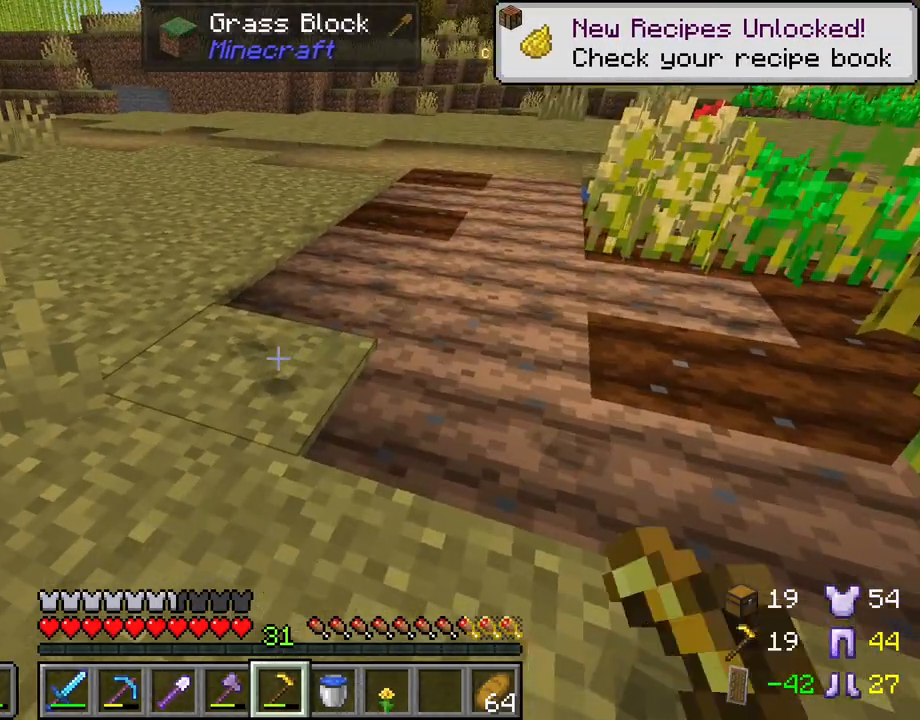
{"keys": ["shift"], "mouse": [], "mouse_move": "still", "events": [[17, "mouse_right", "up"], [383, "mouse_left", "down"], [433, "mouse_left", "up"]]}
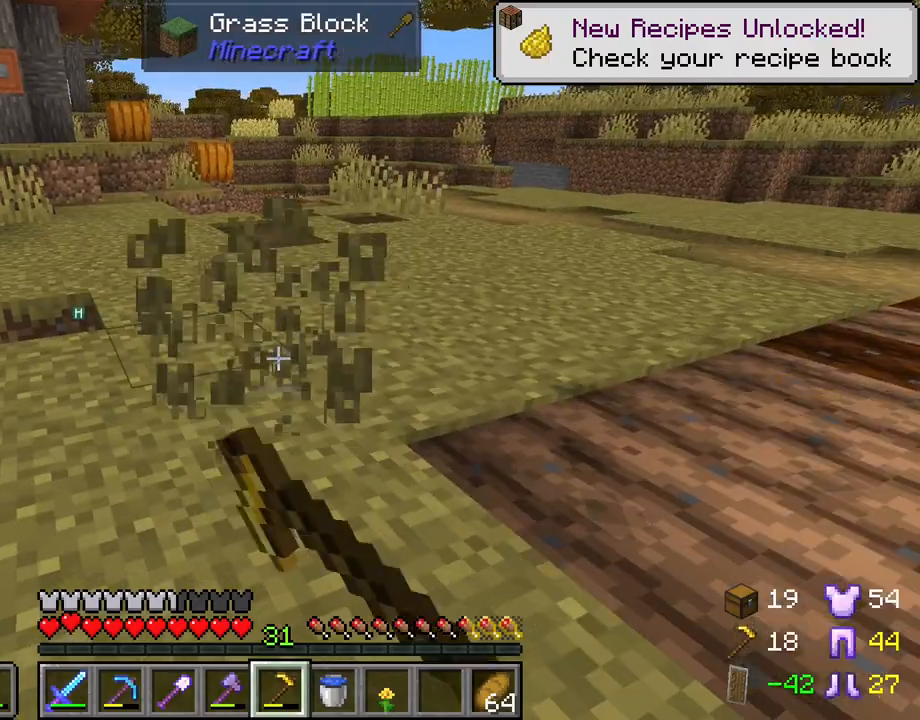
{"keys": ["shift", "w"], "mouse": [], "mouse_move": "right", "events": [[167, "w", "down"]]}
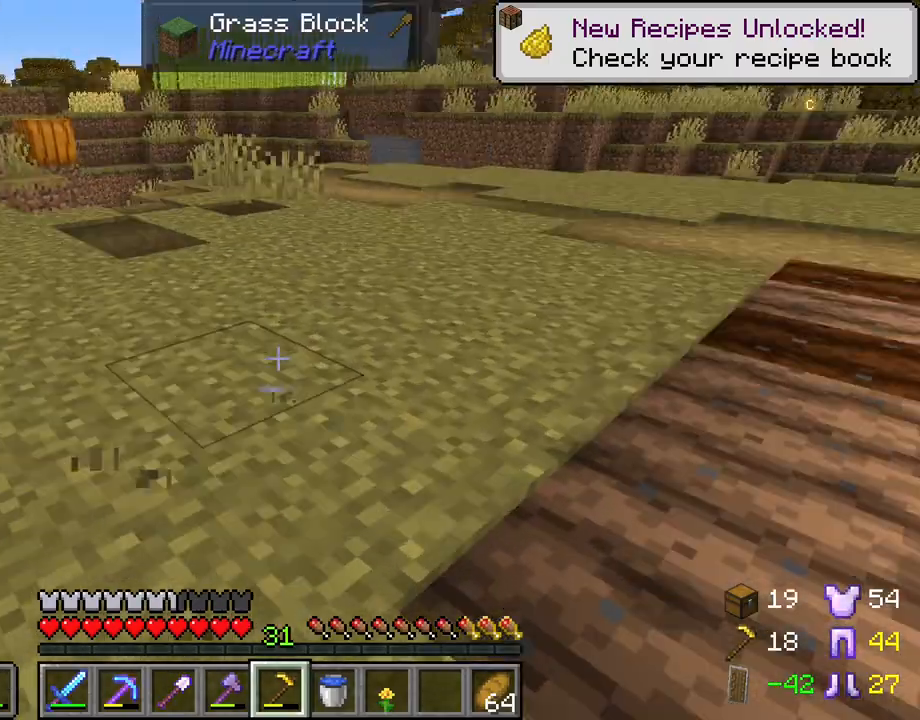
{"keys": ["shift"], "mouse": [], "mouse_move": "left", "events": [[133, "w", "up"]]}
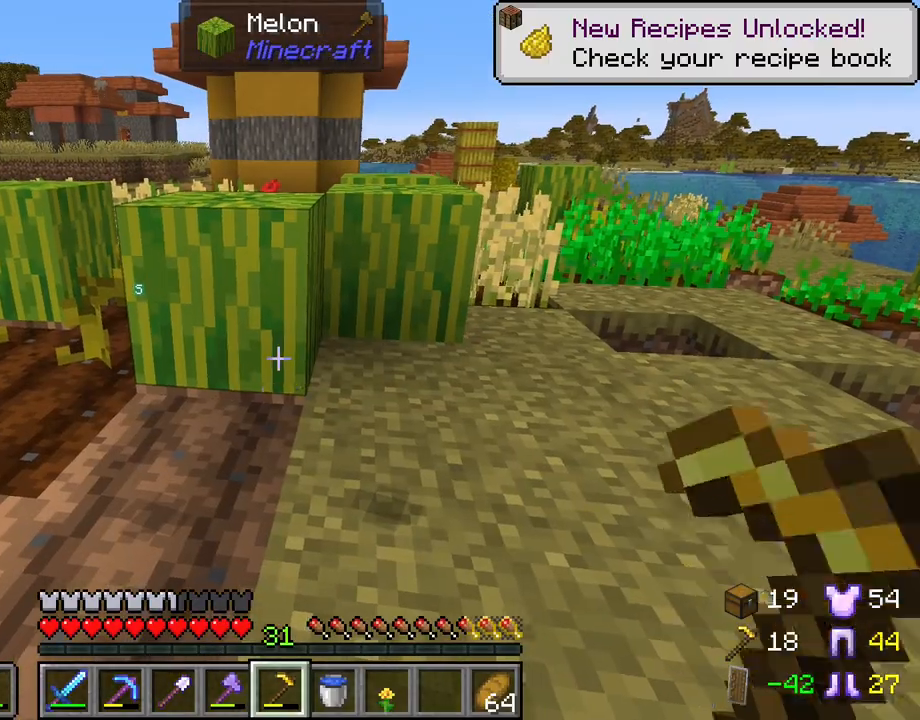
{"keys": ["s", "shift"], "mouse": [], "mouse_move": "still", "events": [[17, "d", "down"], [50, "mouse_right", "down"], [200, "d", "up"], [200, "mouse_right", "up"], [250, "mouse_right", "down"], [333, "s", "down"], [383, "mouse_right", "up"]]}
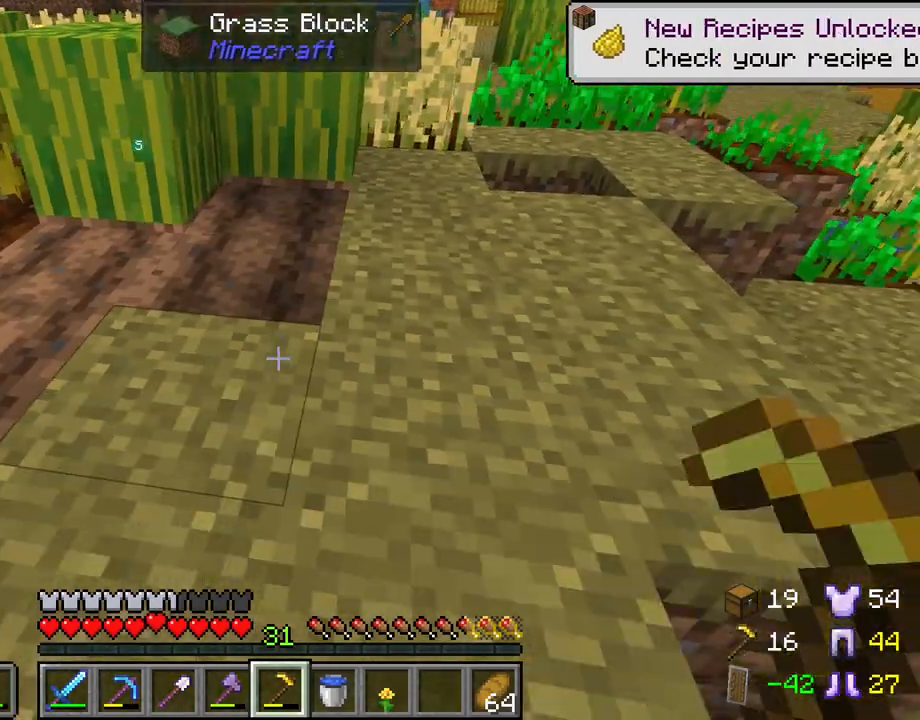
{"keys": ["shift"], "mouse": [], "mouse_move": "still", "events": [[117, "s", "up"], [167, "mouse_right", "down"], [267, "mouse_right", "up"]]}
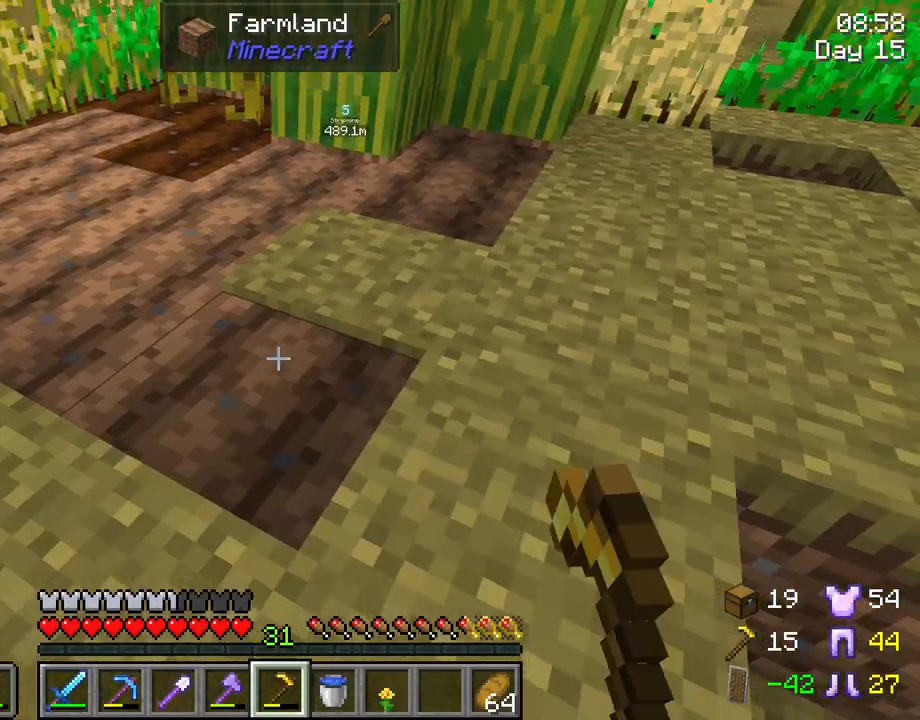
{"keys": ["d", "shift", "w"], "mouse": [], "mouse_move": "still", "events": [[83, "d", "down"], [183, "mouse_right", "down"], [283, "w", "down"], [317, "mouse_right", "up"]]}
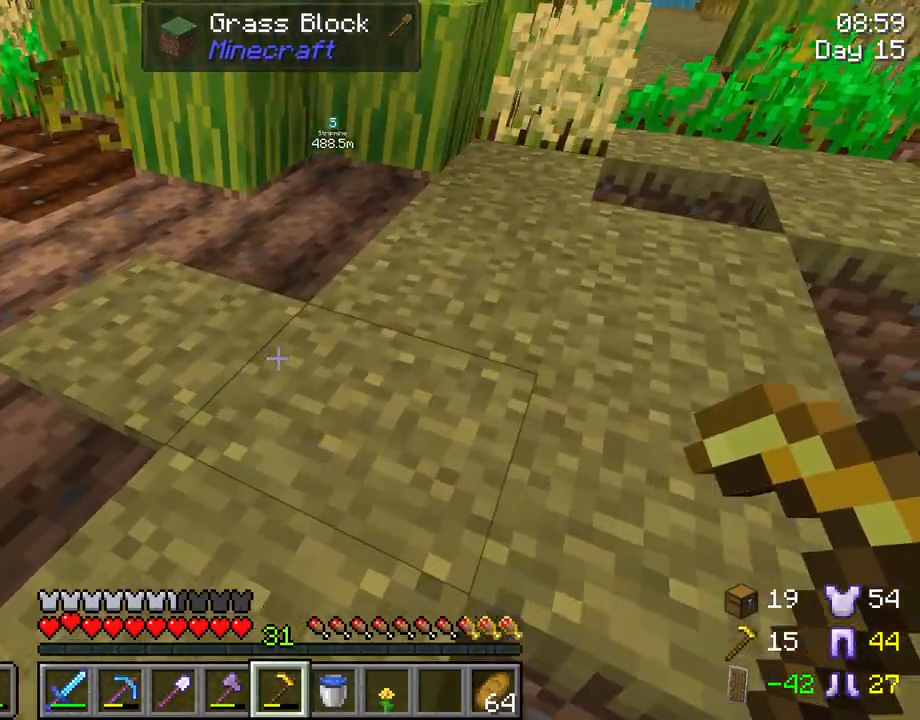
{"keys": ["shift"], "mouse": ["right"], "mouse_move": "still", "events": [[50, "mouse_right", "down"], [150, "mouse_right", "up"], [200, "w", "up"], [233, "d", "up"], [433, "mouse_right", "down"]]}
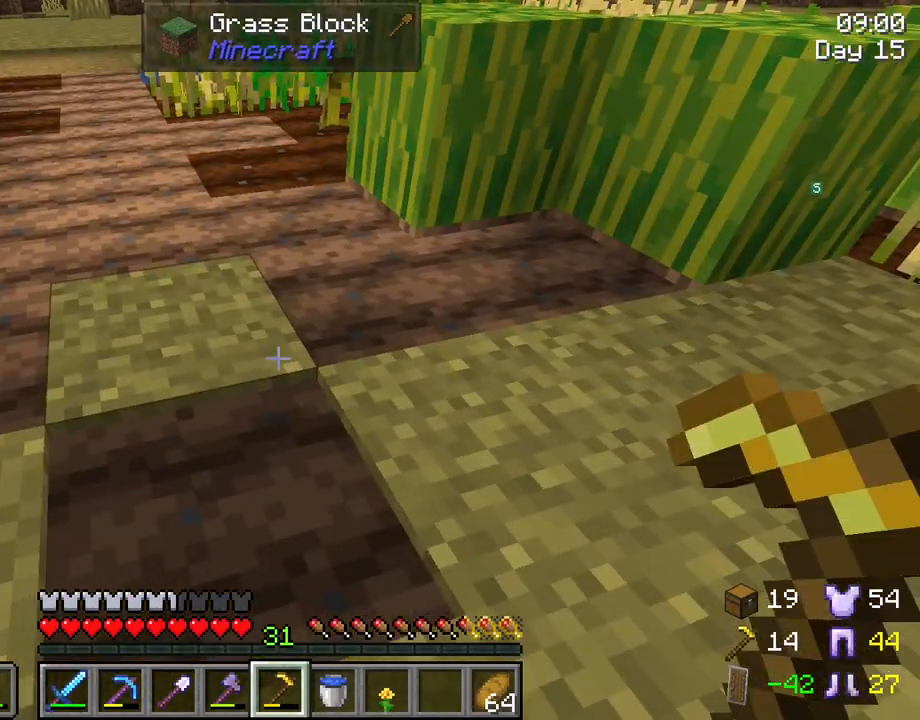
{"keys": ["shift"], "mouse": ["right"], "mouse_move": "left", "events": [[33, "mouse_right", "up"], [500, "mouse_right", "down"]]}
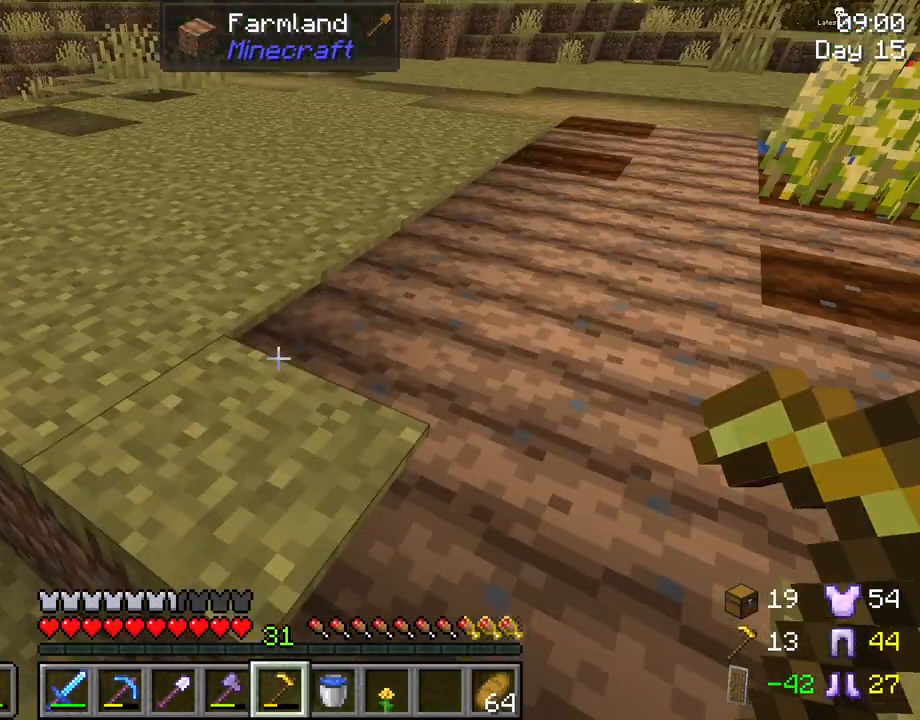
{"keys": ["d", "shift", "w"], "mouse": ["right"], "mouse_move": "left", "events": [[83, "mouse_right", "up"], [283, "d", "down"], [367, "mouse_right", "down"], [417, "w", "down"]]}
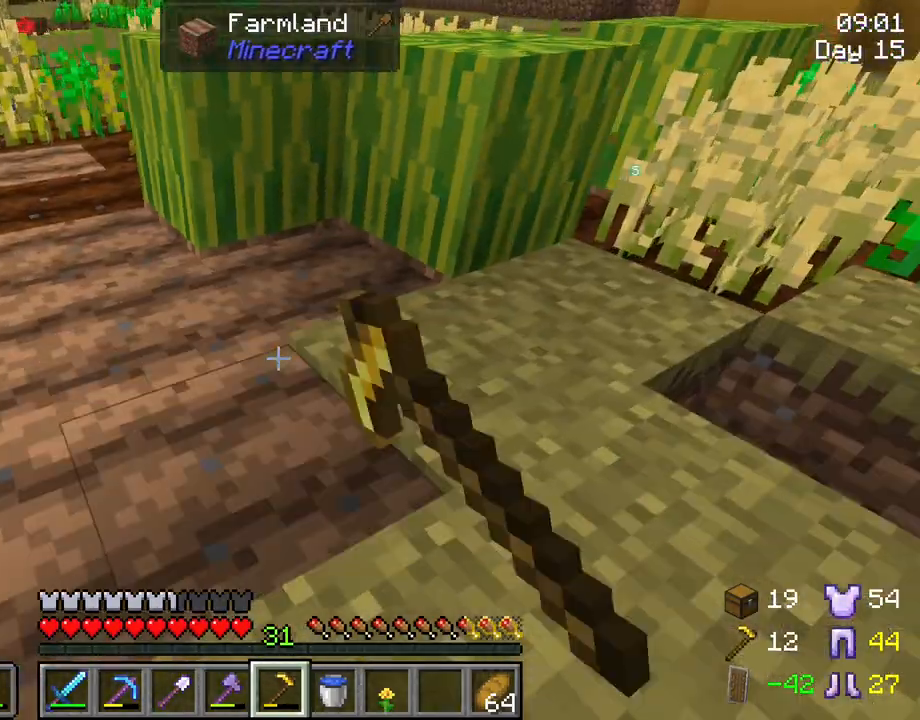
{"keys": ["shift"], "mouse": [], "mouse_move": "still", "events": [[17, "mouse_right", "up"], [100, "mouse_right", "down"], [200, "mouse_right", "up"], [250, "mouse_right", "down"], [383, "mouse_right", "up"], [383, "w", "up"], [483, "d", "up"]]}
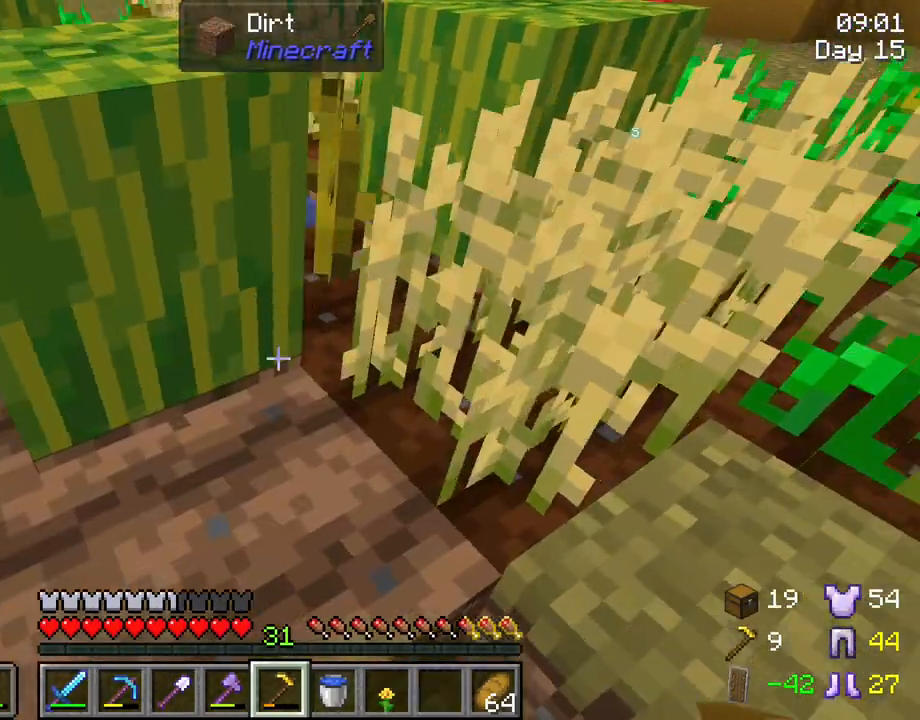
{"keys": ["shift"], "mouse": [], "mouse_move": "still", "events": [[300, "mouse_right", "down"], [400, "mouse_right", "up"]]}
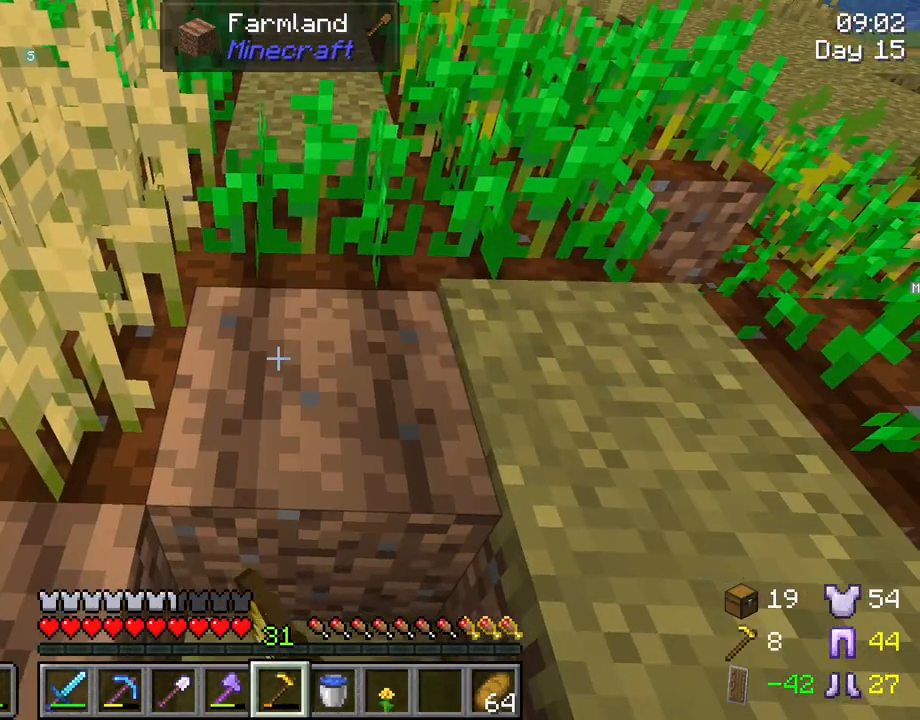
{"keys": ["shift"], "mouse": [], "mouse_move": "still", "events": [[83, "s", "down"], [233, "d", "down"], [283, "mouse_right", "down"], [317, "s", "up"], [367, "d", "up"], [367, "mouse_right", "up"]]}
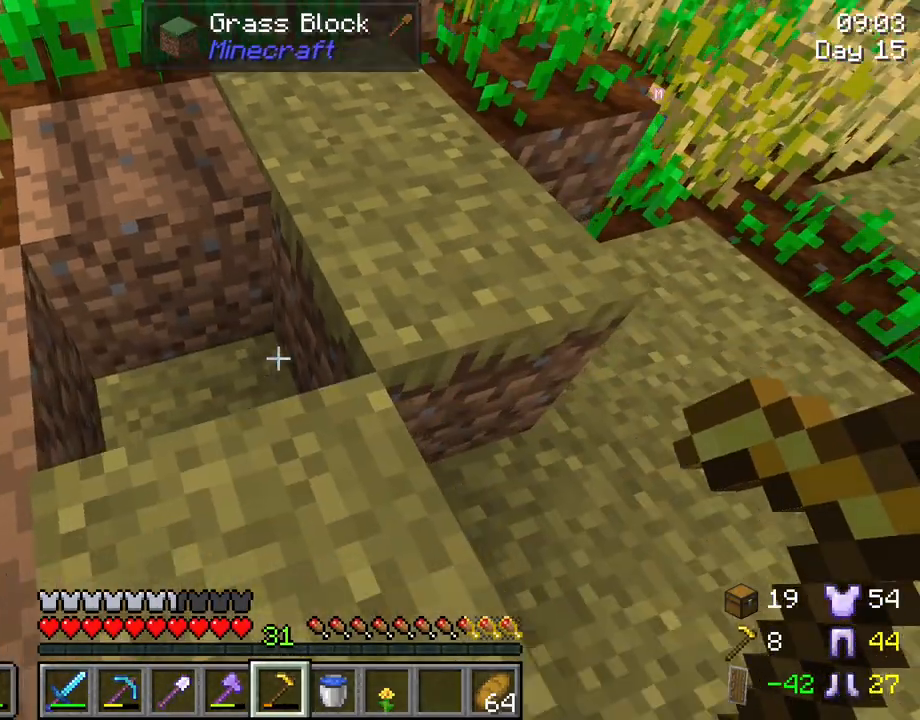
{"keys": ["shift", "w"], "mouse": ["right"], "mouse_move": "still", "events": [[333, "w", "down"], [483, "mouse_right", "down"]]}
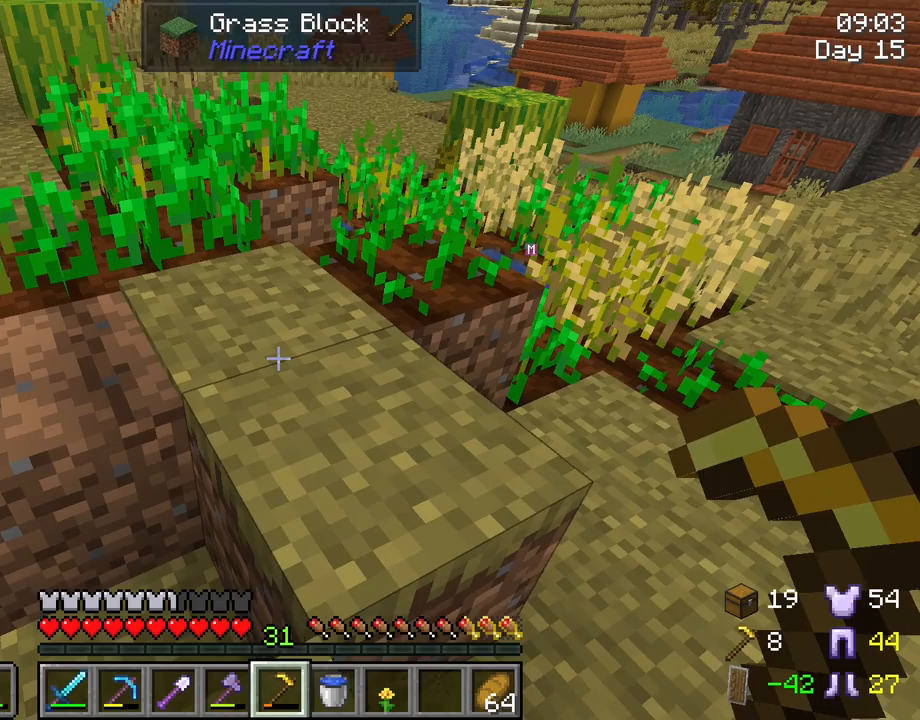
{"keys": ["shift"], "mouse": [], "mouse_move": "still", "events": [[67, "mouse_right", "up"], [167, "mouse_right", "down"], [217, "w", "up"], [300, "mouse_right", "up"]]}
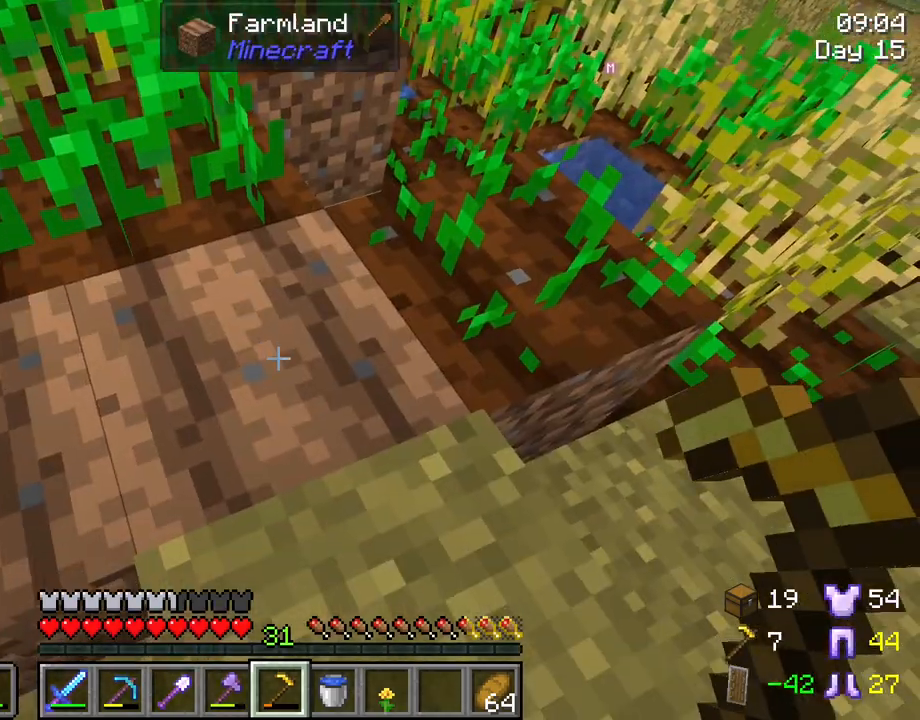
{"keys": ["shift", "w"], "mouse": [], "mouse_move": "up-left", "events": [[183, "mouse_right", "down"], [267, "mouse_right", "up"], [367, "w", "down"]]}
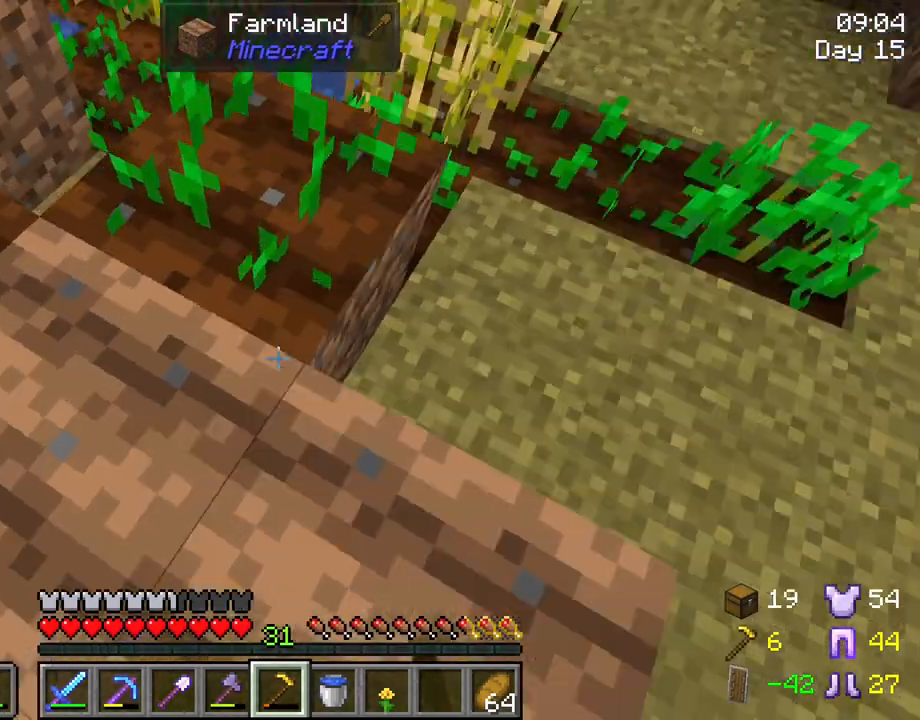
{"keys": ["shift"], "mouse": [], "mouse_move": "right", "events": [[200, "w", "up"]]}